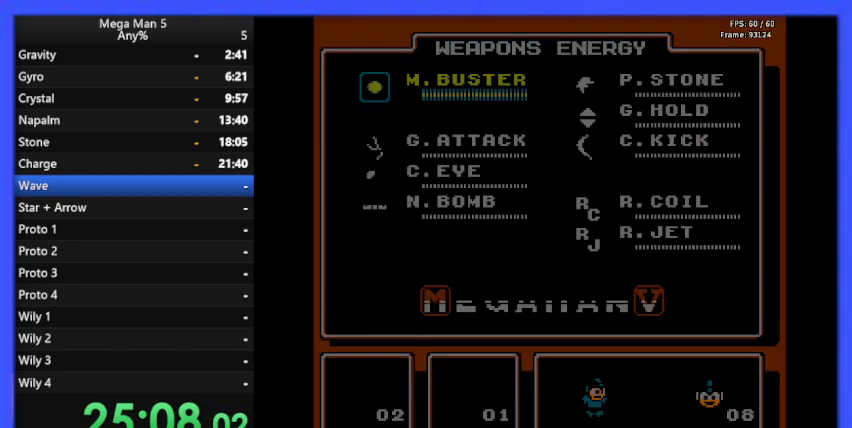
Gameplay with a controller (Nintendo layout); each line is a JSON object with the inputs held at the frame after it. "events" lists button and stick changes between this image and that frame as [ms after this image, input, new state], when the widget could be followed in between. Not read: L3 R3.
{"buttons": ["B", "DPAD_RIGHT"], "events": [[233, "B", "down"], [233, "DPAD_RIGHT", "down"]]}
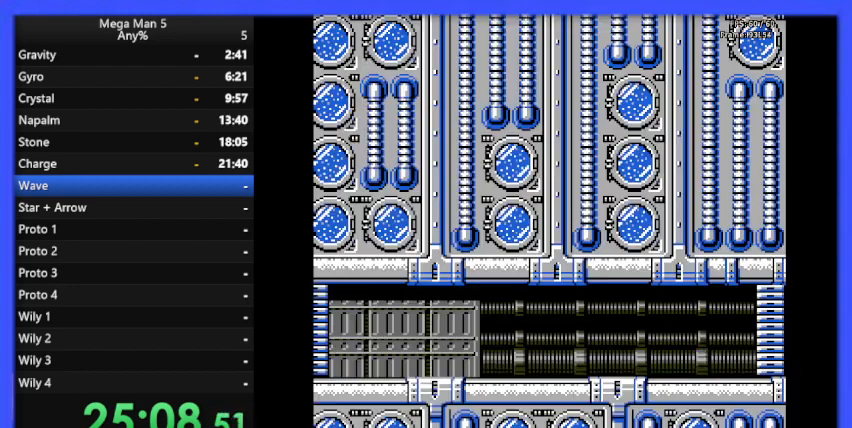
{"buttons": ["B"], "events": [[100, "DPAD_RIGHT", "up"], [333, "DPAD_RIGHT", "down"], [433, "DPAD_RIGHT", "up"]]}
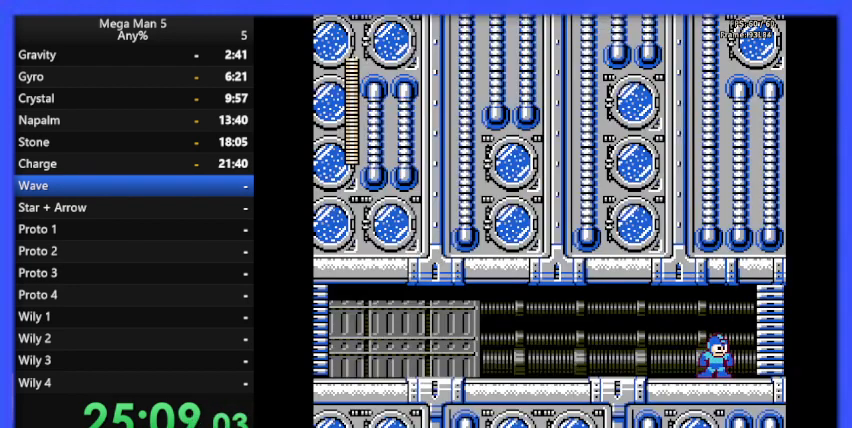
{"buttons": ["B"], "events": []}
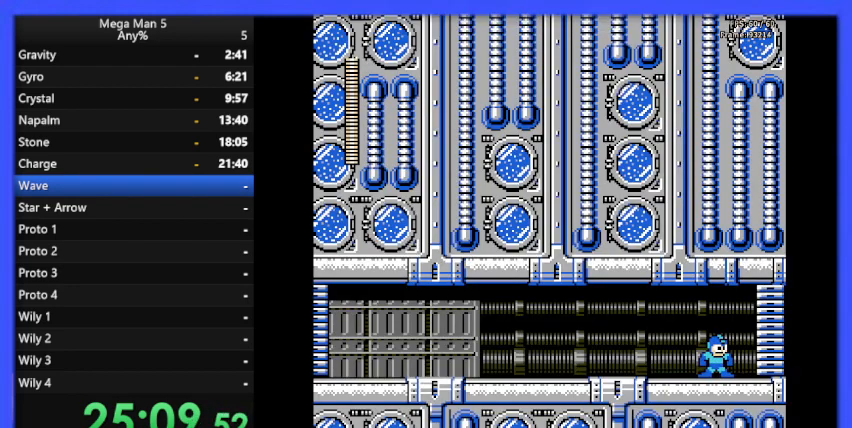
{"buttons": ["B", "DPAD_RIGHT"], "events": [[167, "DPAD_RIGHT", "down"], [233, "DPAD_RIGHT", "up"], [500, "DPAD_RIGHT", "down"]]}
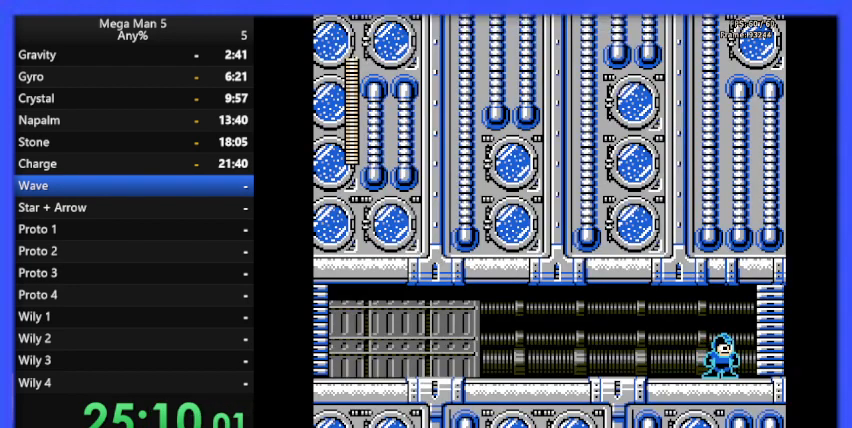
{"buttons": ["B", "DPAD_RIGHT"], "events": [[33, "A", "down"], [167, "A", "up"]]}
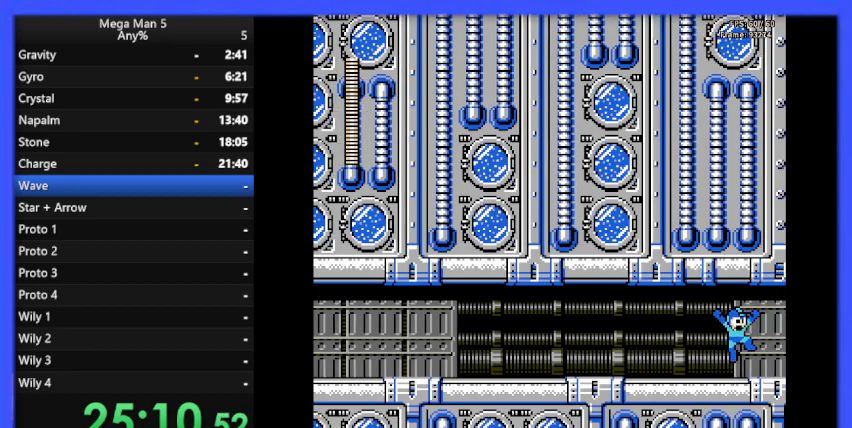
{"buttons": ["B", "DPAD_RIGHT"], "events": []}
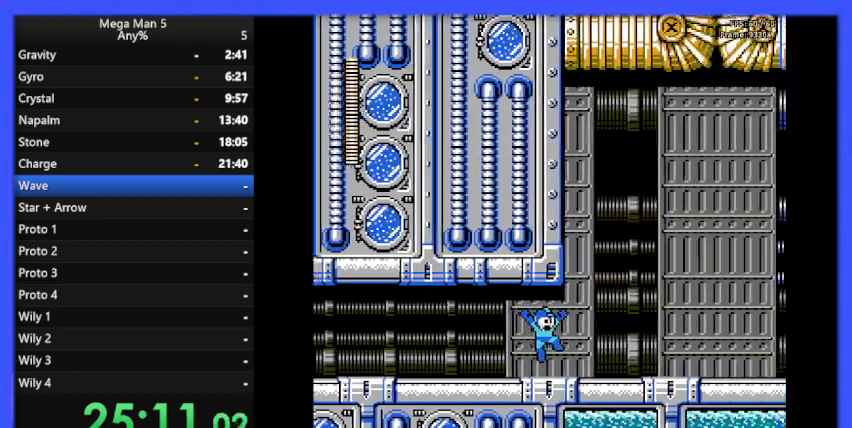
{"buttons": ["B", "DPAD_RIGHT"], "events": []}
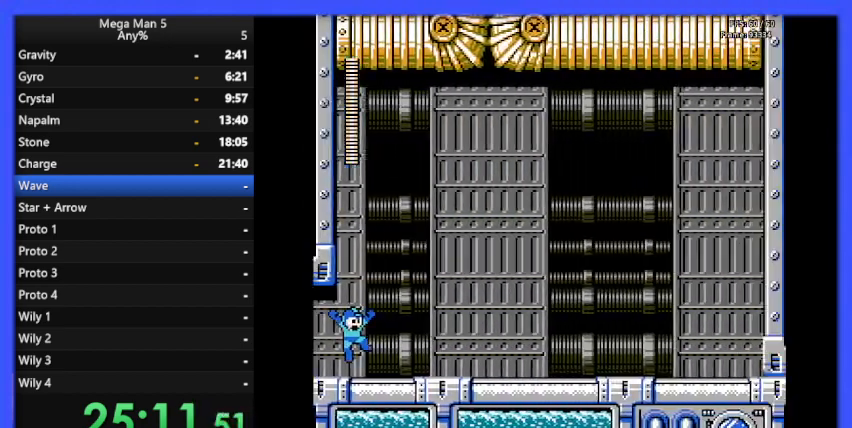
{"buttons": ["B", "DPAD_RIGHT"], "events": []}
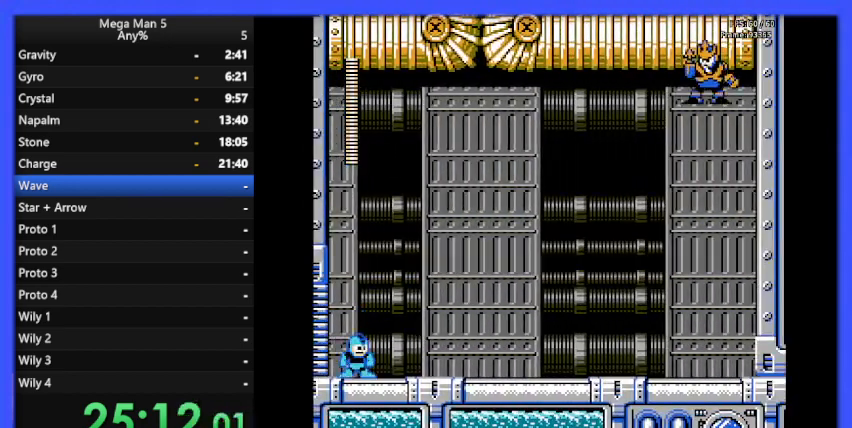
{"buttons": ["B", "DPAD_RIGHT"], "events": []}
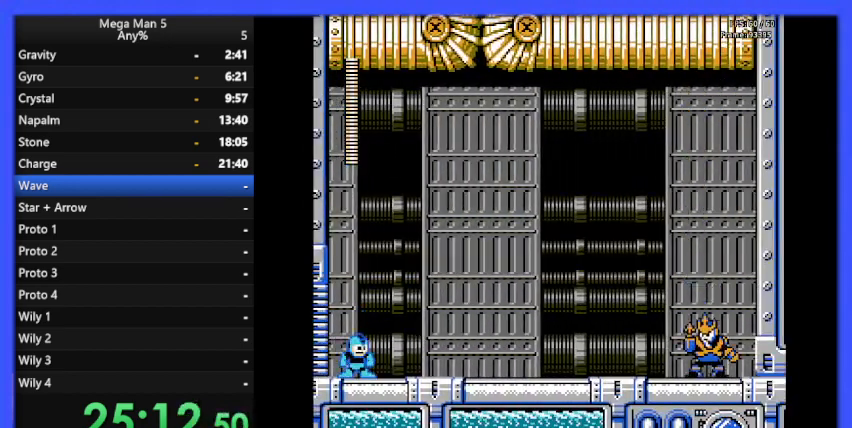
{"buttons": ["B", "DPAD_RIGHT"], "events": []}
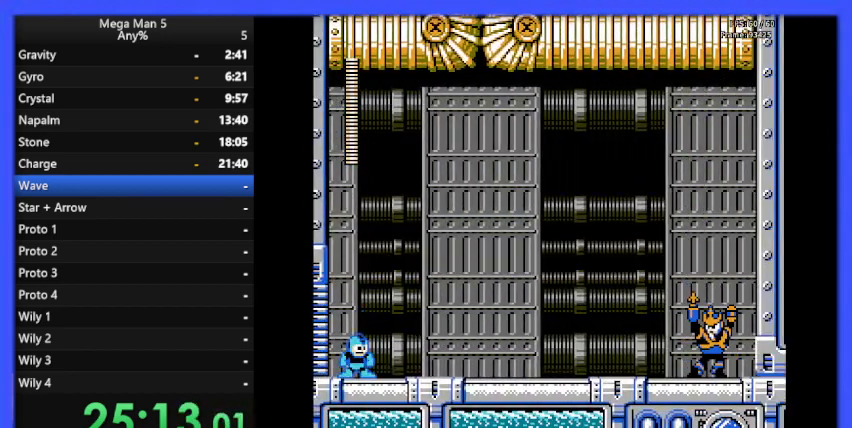
{"buttons": ["B", "DPAD_RIGHT"], "events": []}
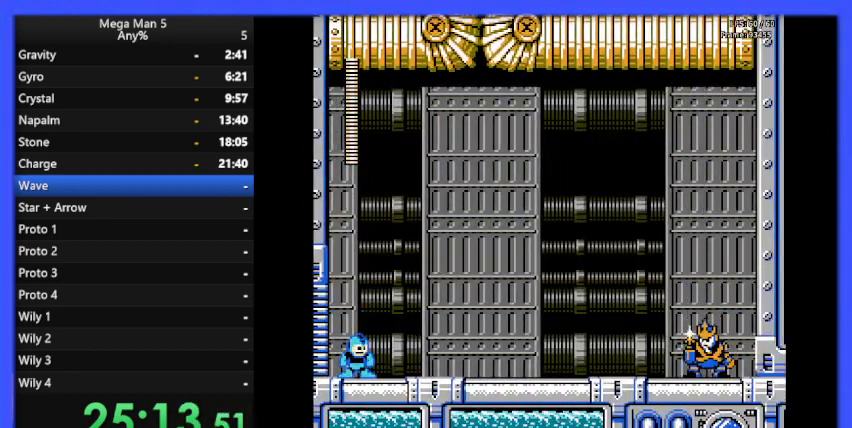
{"buttons": ["B", "DPAD_RIGHT"], "events": []}
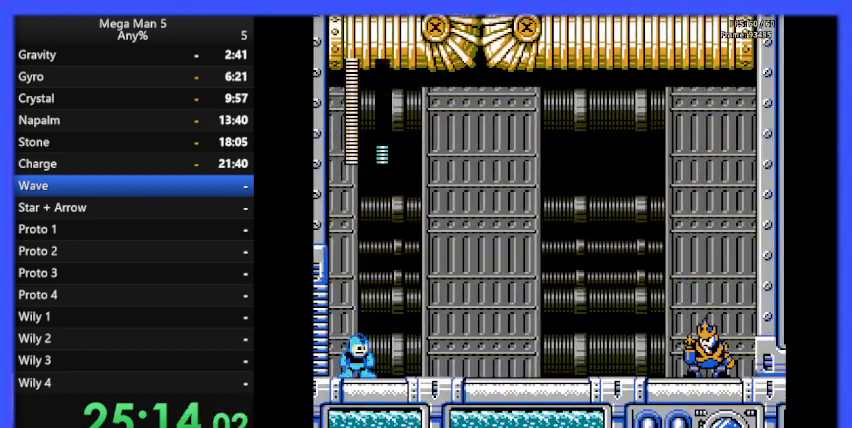
{"buttons": ["B", "DPAD_RIGHT"], "events": []}
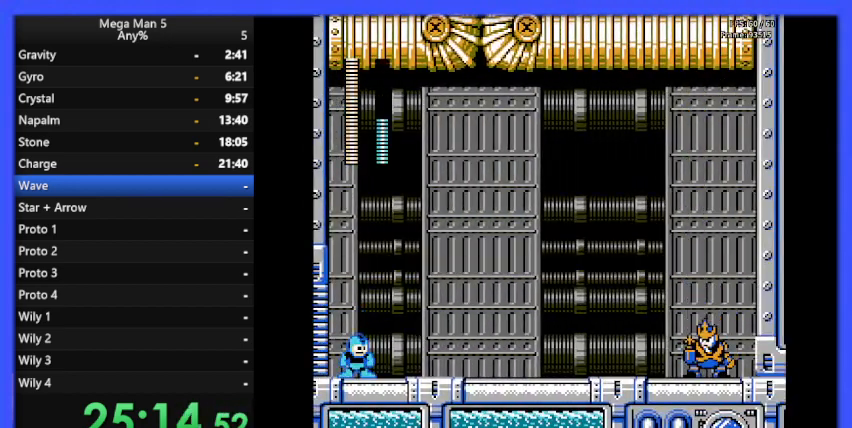
{"buttons": ["B", "DPAD_RIGHT"], "events": []}
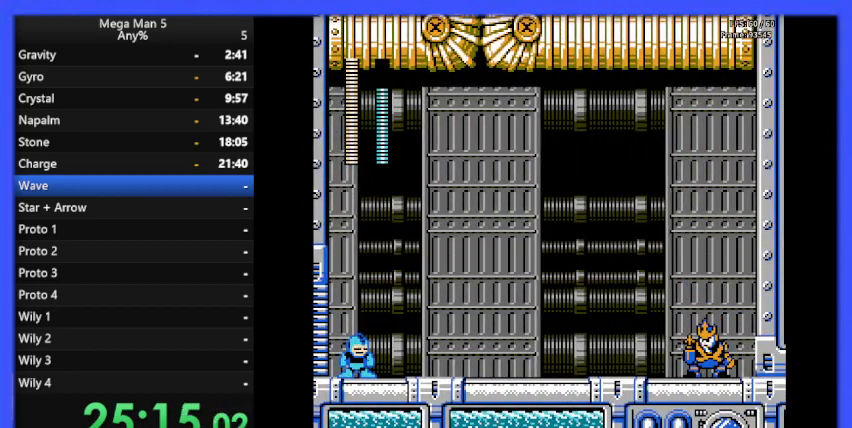
{"buttons": ["B", "DPAD_RIGHT"], "events": []}
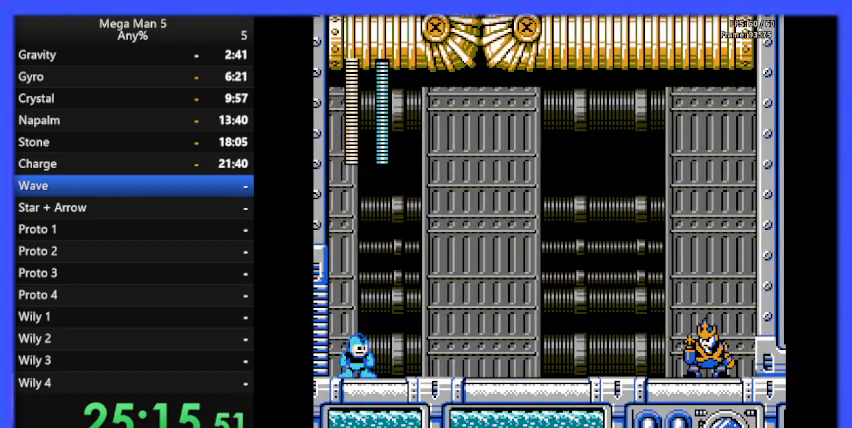
{"buttons": ["A", "B", "DPAD_RIGHT"], "events": [[300, "A", "down"]]}
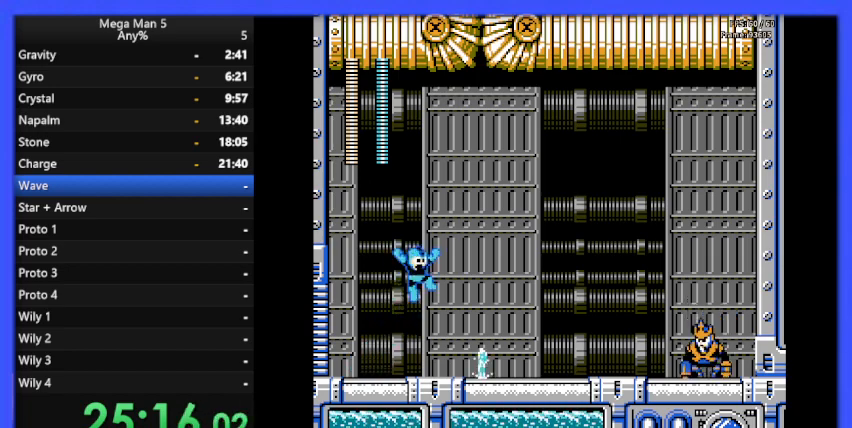
{"buttons": ["B", "DPAD_LEFT"], "events": [[300, "A", "up"], [300, "DPAD_RIGHT", "up"], [333, "DPAD_LEFT", "down"]]}
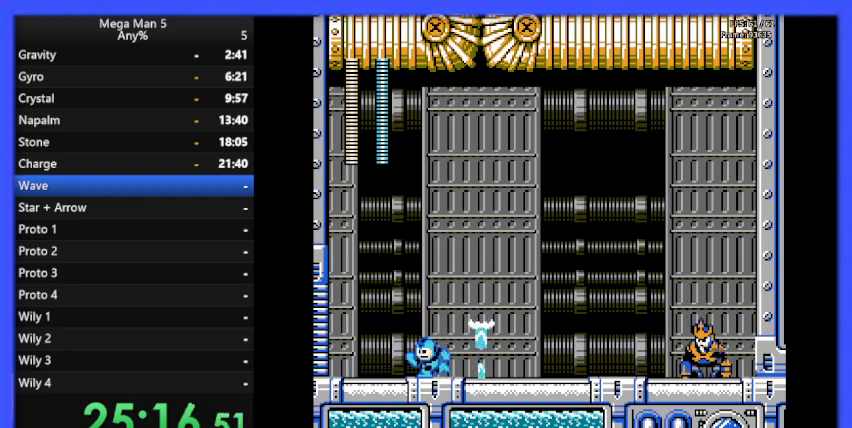
{"buttons": ["B"], "events": [[267, "DPAD_LEFT", "up"], [333, "DPAD_RIGHT", "down"], [467, "DPAD_RIGHT", "up"]]}
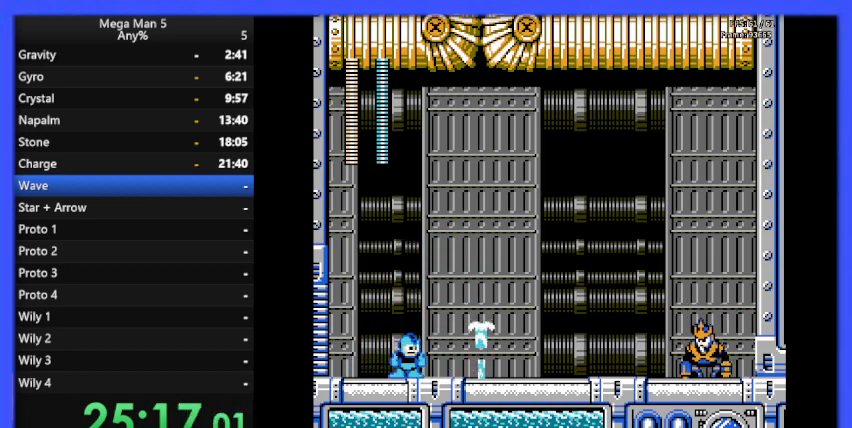
{"buttons": ["B", "DPAD_RIGHT"], "events": [[167, "DPAD_LEFT", "down"], [300, "DPAD_LEFT", "up"], [433, "DPAD_RIGHT", "down"]]}
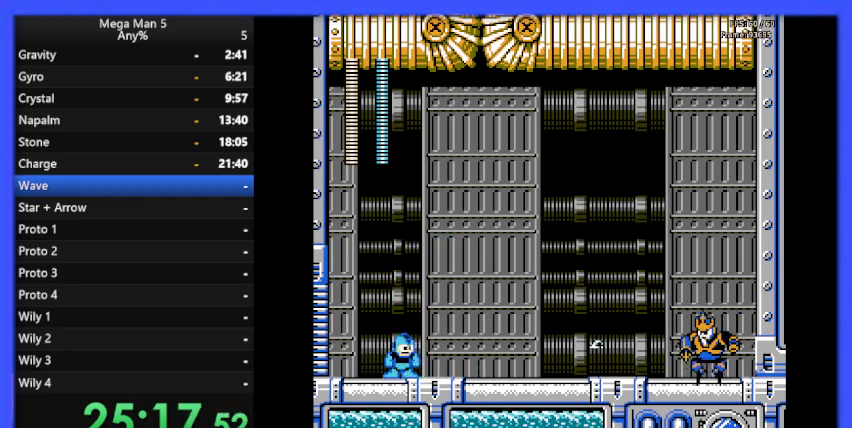
{"buttons": ["B", "DPAD_RIGHT"], "events": [[67, "A", "down"], [400, "A", "up"]]}
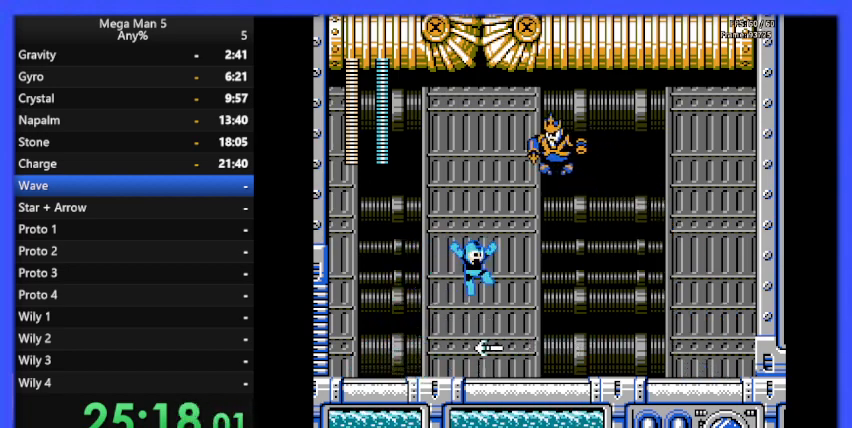
{"buttons": ["B", "DPAD_LEFT"], "events": [[433, "DPAD_RIGHT", "up"], [467, "DPAD_LEFT", "down"]]}
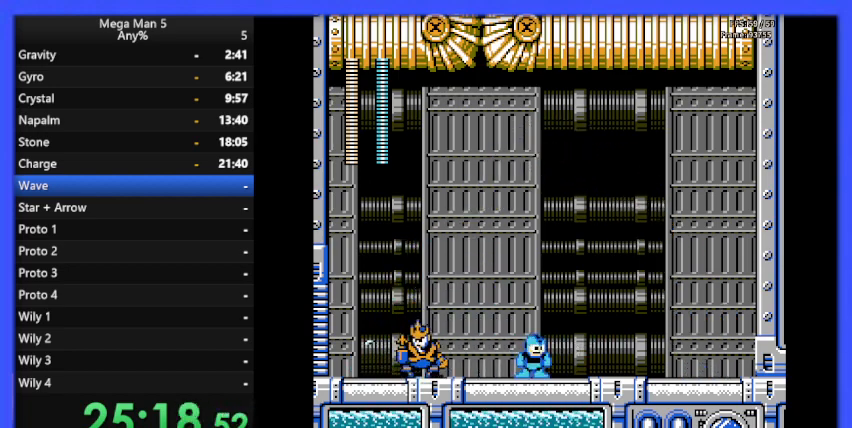
{"buttons": ["A", "B", "DPAD_RIGHT"], "events": [[67, "B", "up"], [100, "DPAD_LEFT", "up"], [133, "B", "down"], [167, "DPAD_RIGHT", "down"], [400, "A", "down"]]}
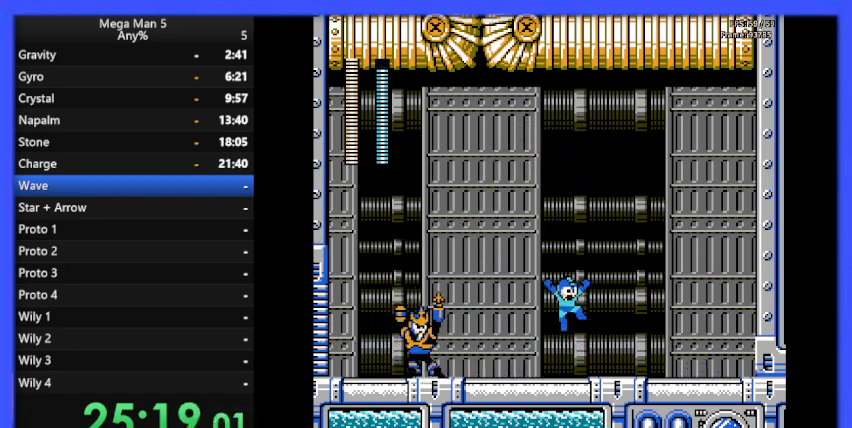
{"buttons": ["B", "DPAD_RIGHT"], "events": [[300, "DPAD_RIGHT", "up"], [400, "A", "up"], [400, "DPAD_RIGHT", "down"]]}
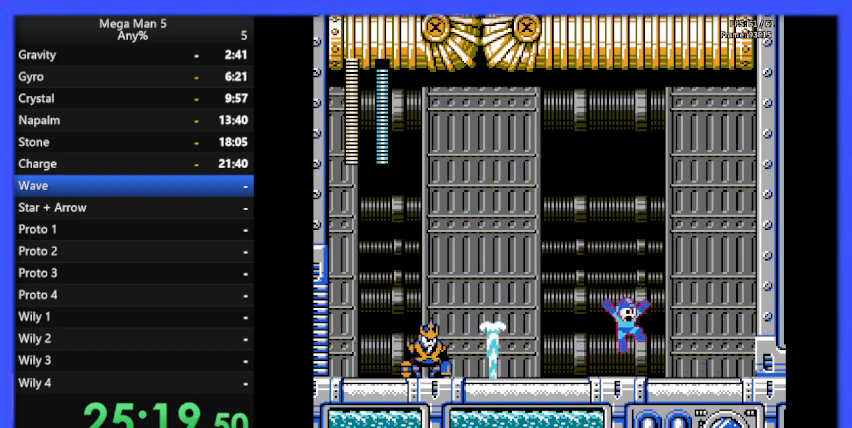
{"buttons": ["B"], "events": [[33, "DPAD_RIGHT", "up"], [100, "DPAD_LEFT", "down"], [233, "DPAD_LEFT", "up"]]}
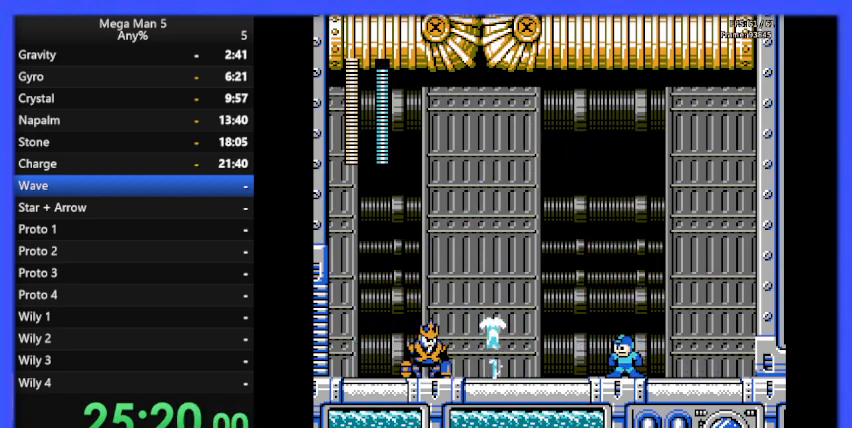
{"buttons": ["B", "DPAD_RIGHT"], "events": [[133, "DPAD_LEFT", "down"], [200, "B", "up"], [267, "B", "down"], [267, "DPAD_LEFT", "up"], [333, "DPAD_RIGHT", "down"]]}
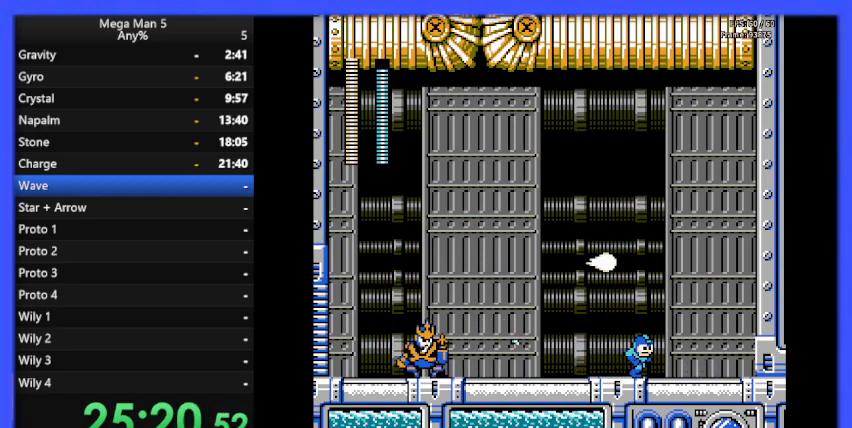
{"buttons": ["B", "DPAD_LEFT"], "events": [[33, "DPAD_RIGHT", "up"], [167, "A", "down"], [200, "DPAD_LEFT", "down"], [400, "A", "up"]]}
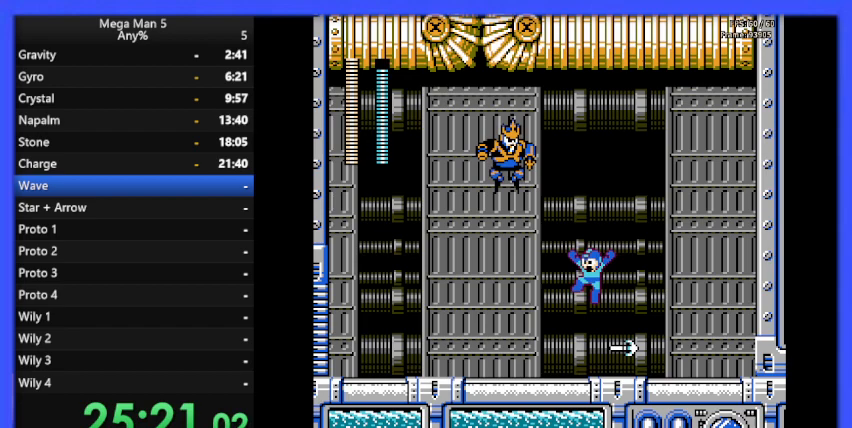
{"buttons": ["B", "DPAD_RIGHT"], "events": [[400, "DPAD_LEFT", "up"], [500, "DPAD_RIGHT", "down"]]}
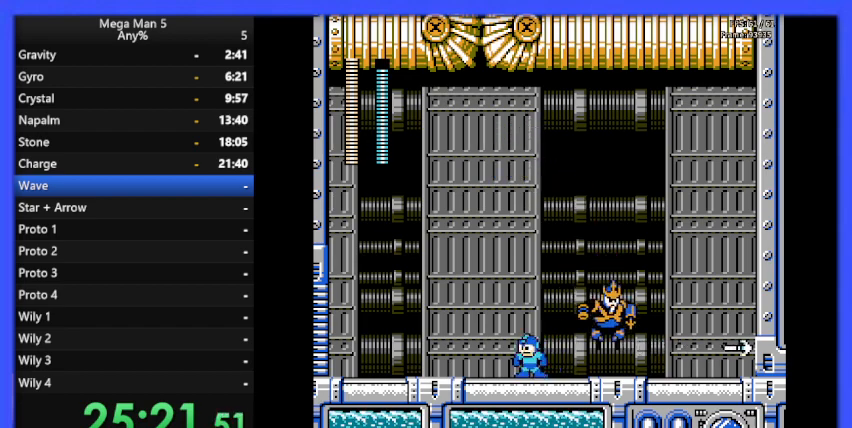
{"buttons": ["B", "DPAD_LEFT"], "events": [[133, "B", "up"], [133, "DPAD_RIGHT", "up"], [167, "B", "down"], [200, "DPAD_LEFT", "down"]]}